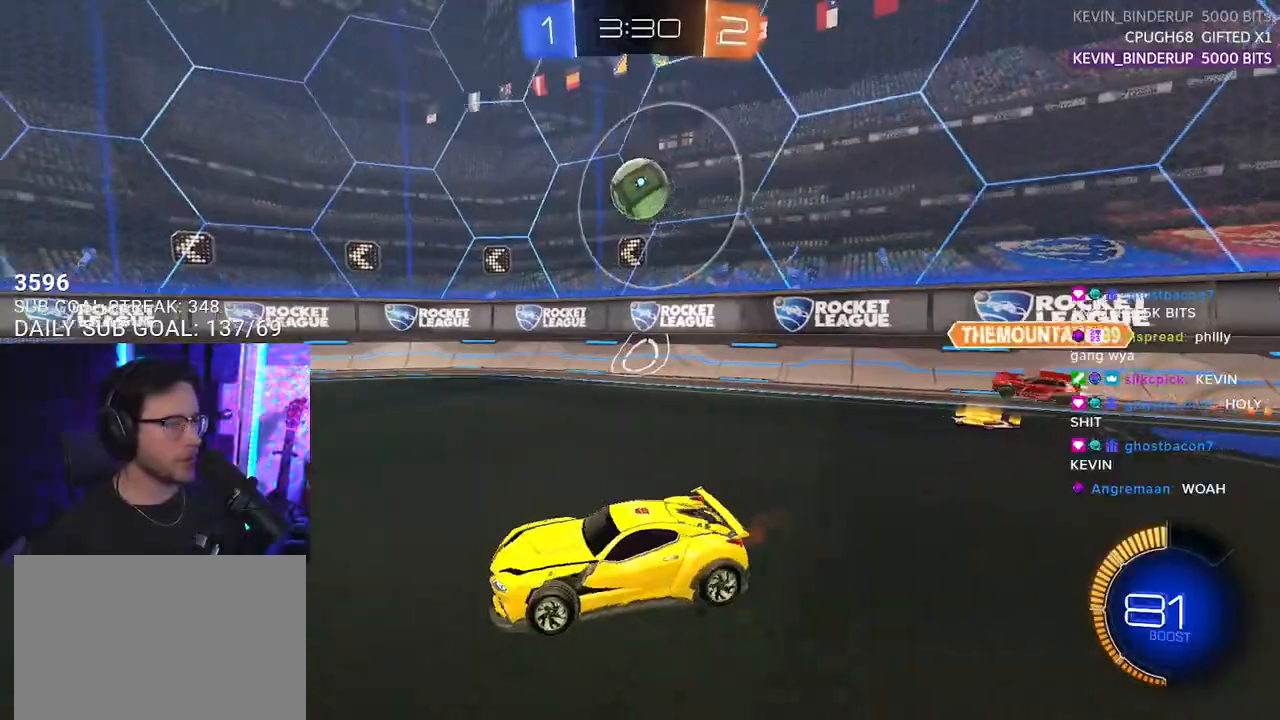
Gameplay with a controller (PlayStation layout); each line is a JSON object with the inputs held at the frame after it. "events" lists button and stick changes between this image and that frame as [ms after this image, input, new state], when the widget could be followed in between. Not read: START.
{"buttons": ["R2"], "left_stick": "center", "right_stick": "center", "events": [[367, "R1", "down"], [400, "left_stick", "center"], [483, "R1", "up"]]}
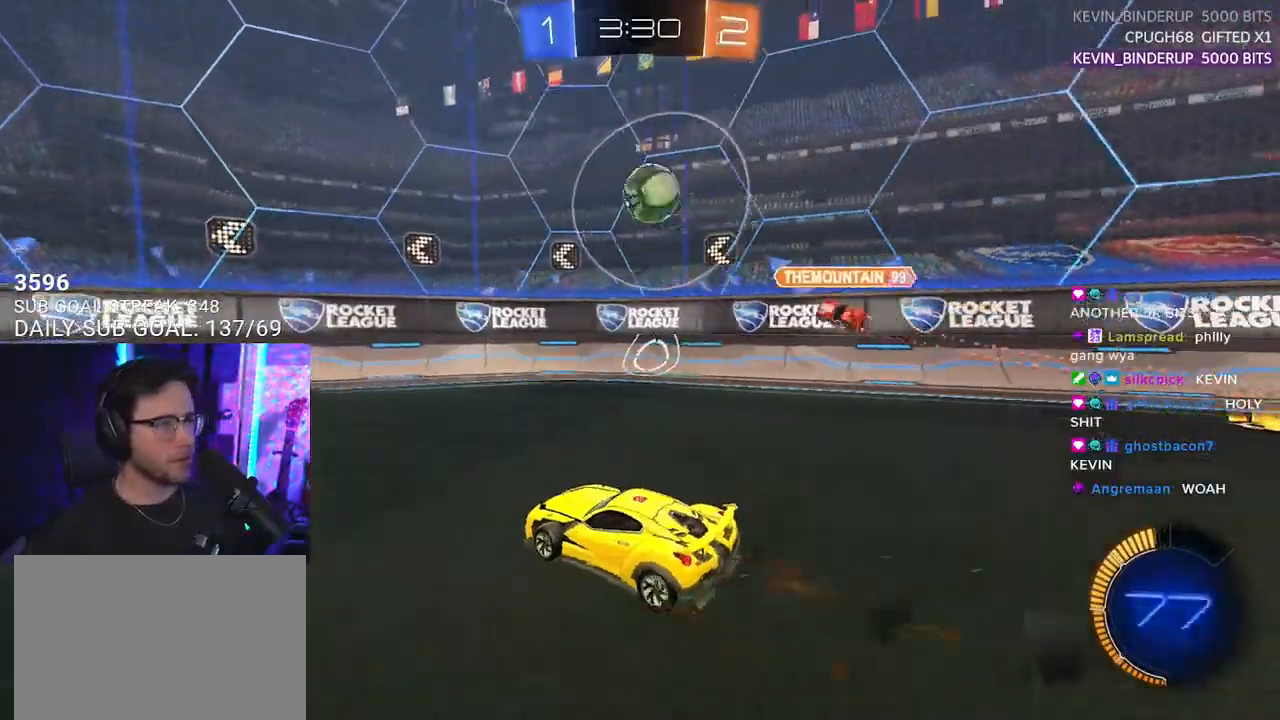
{"buttons": ["R2"], "left_stick": "center", "right_stick": "center", "events": [[33, "R1", "down"], [100, "left_stick", "left"], [217, "left_stick", "center"], [400, "R1", "up"]]}
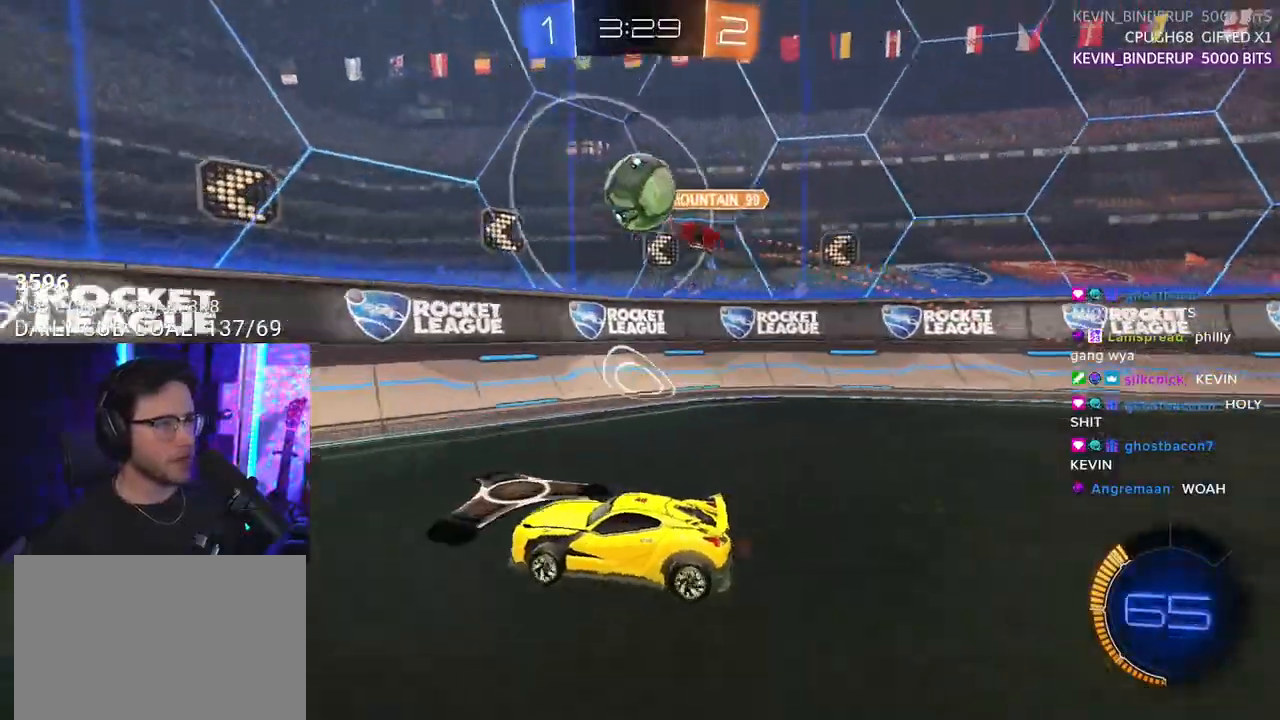
{"buttons": ["L2"], "left_stick": "left", "right_stick": "center", "events": [[17, "left_stick", "left"], [300, "left_stick", "center"], [383, "TRIANGLE", "down"], [433, "left_stick", "left"], [450, "TRIANGLE", "up"], [467, "L2", "down"], [467, "R2", "up"]]}
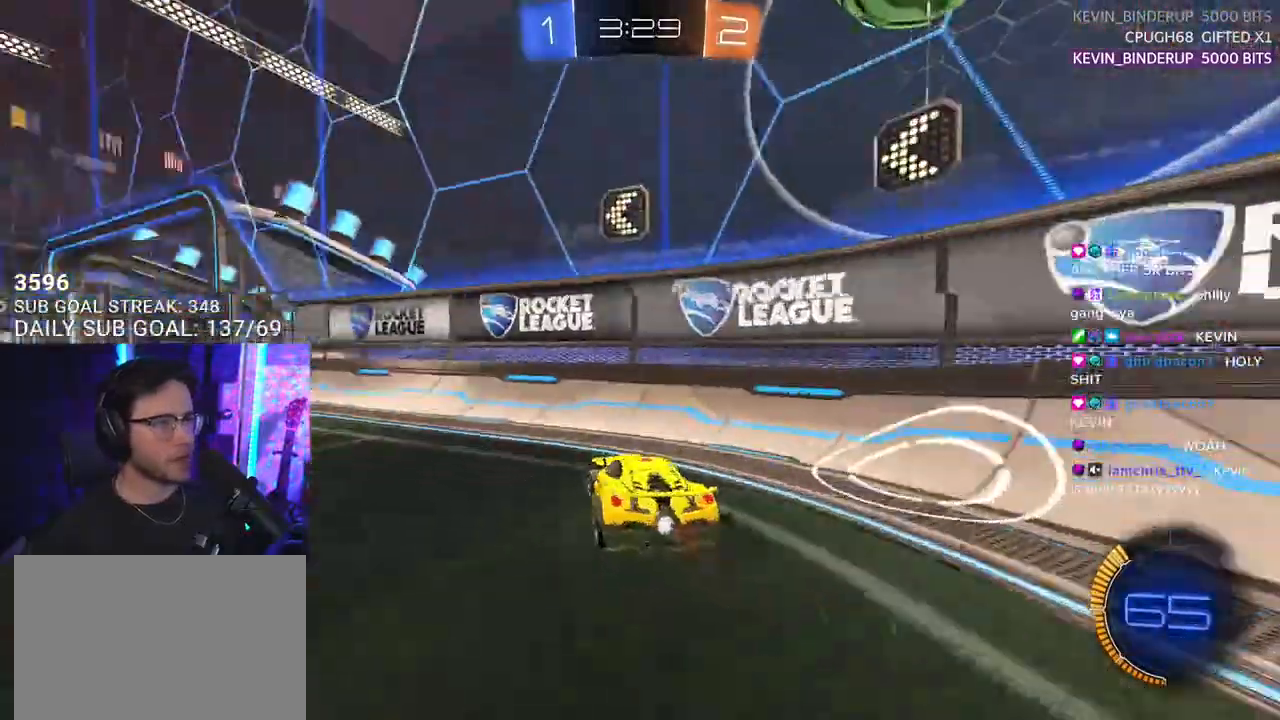
{"buttons": ["SQUARE", "R2"], "left_stick": "left", "right_stick": "center", "events": [[67, "R2", "down"], [117, "L2", "up"], [117, "R1", "down"], [133, "left_stick", "center"], [250, "left_stick", "left"], [417, "R1", "up"], [483, "SQUARE", "down"]]}
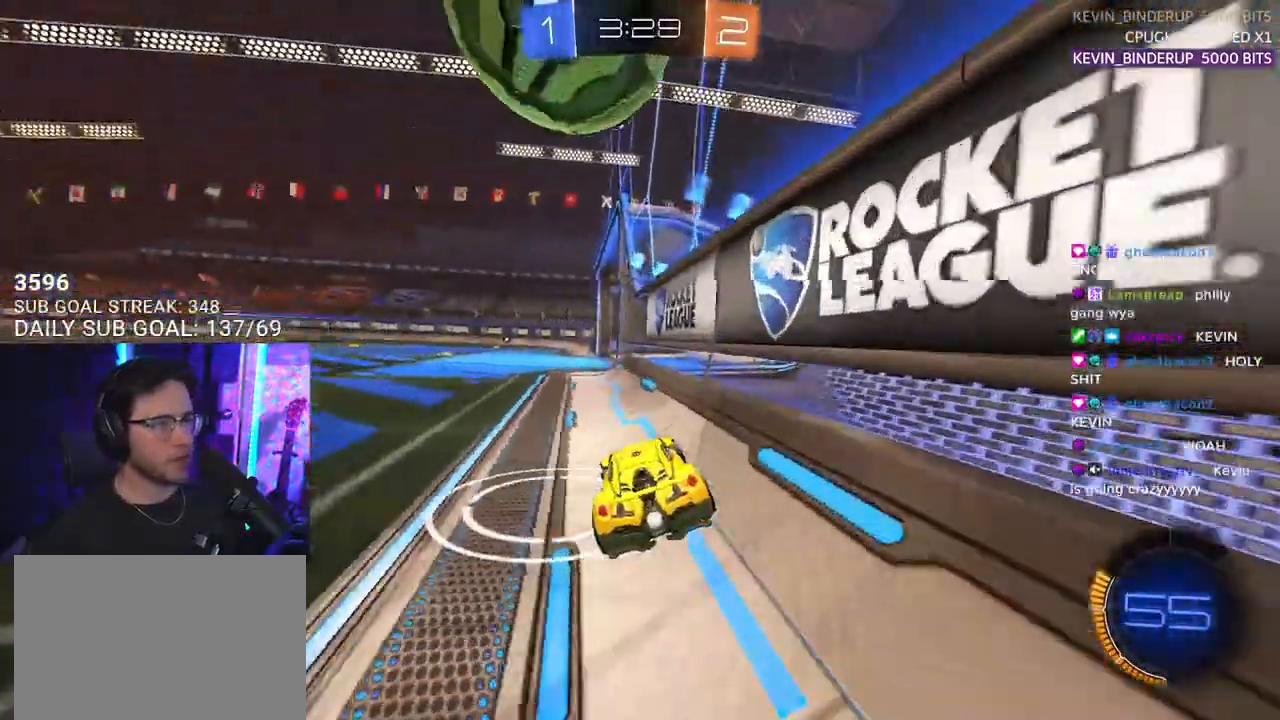
{"buttons": ["CROSS", "L2", "R1", "R2"], "left_stick": "up-left", "right_stick": "center", "events": [[67, "SQUARE", "up"], [100, "R1", "down"], [217, "left_stick", "up-right"], [283, "CROSS", "down"], [400, "CROSS", "up"], [417, "L2", "down"], [433, "left_stick", "up-left"], [450, "CROSS", "down"]]}
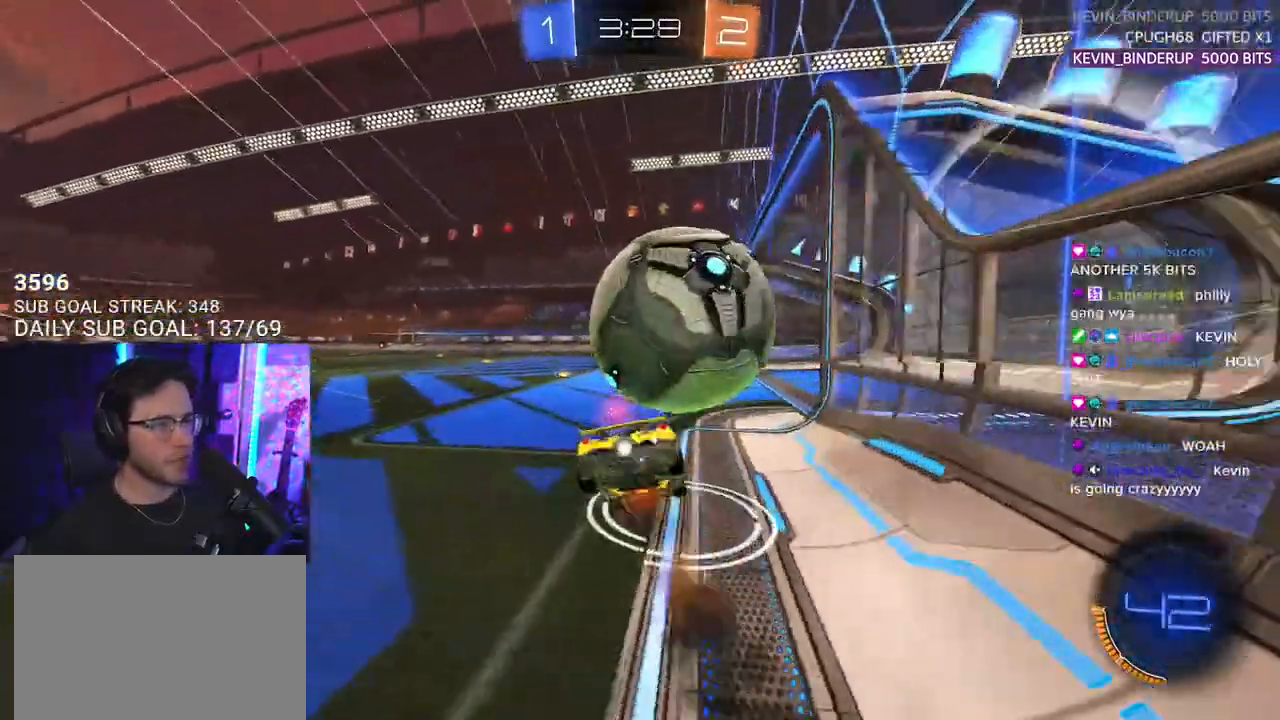
{"buttons": ["L2", "R2"], "left_stick": "down-left", "right_stick": "center", "events": [[17, "L2", "up"], [33, "left_stick", "down"], [117, "CROSS", "up"], [150, "L2", "down"], [167, "left_stick", "down-left"], [350, "R1", "up"]]}
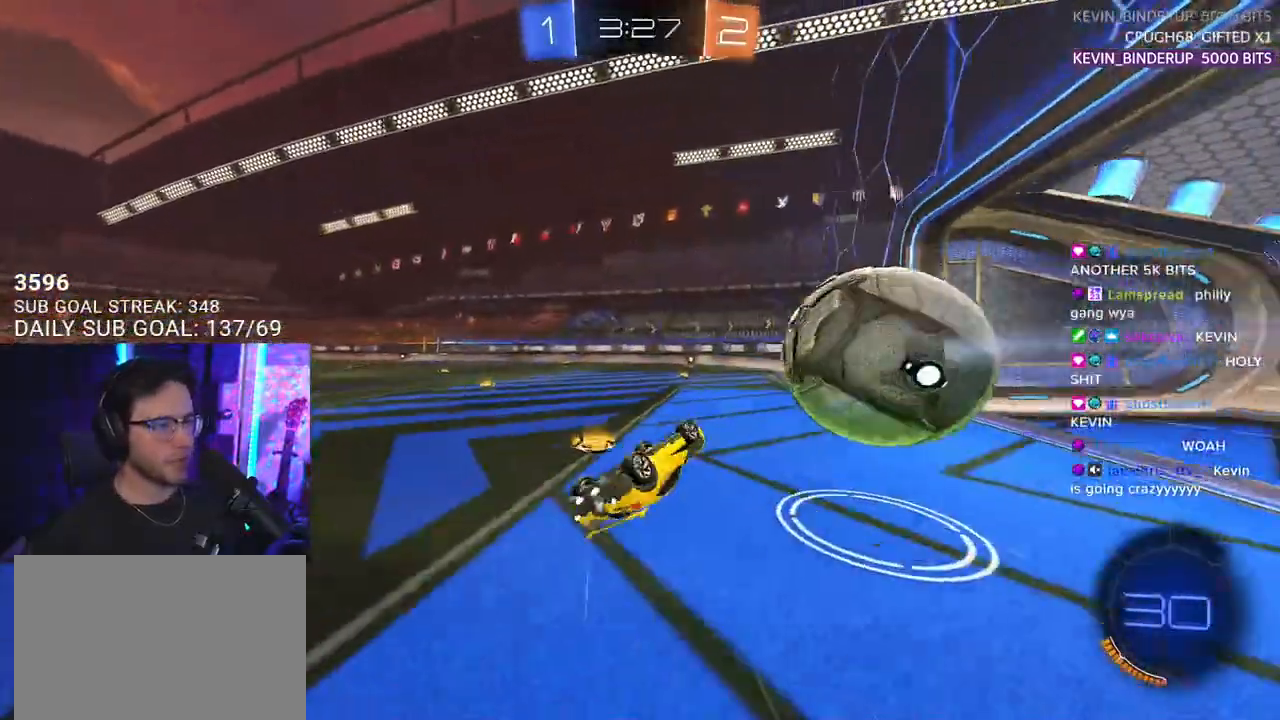
{"buttons": ["R1", "R2"], "left_stick": "right", "right_stick": "center", "events": [[200, "R1", "down"], [300, "L2", "up"], [300, "left_stick", "center"], [450, "left_stick", "right"]]}
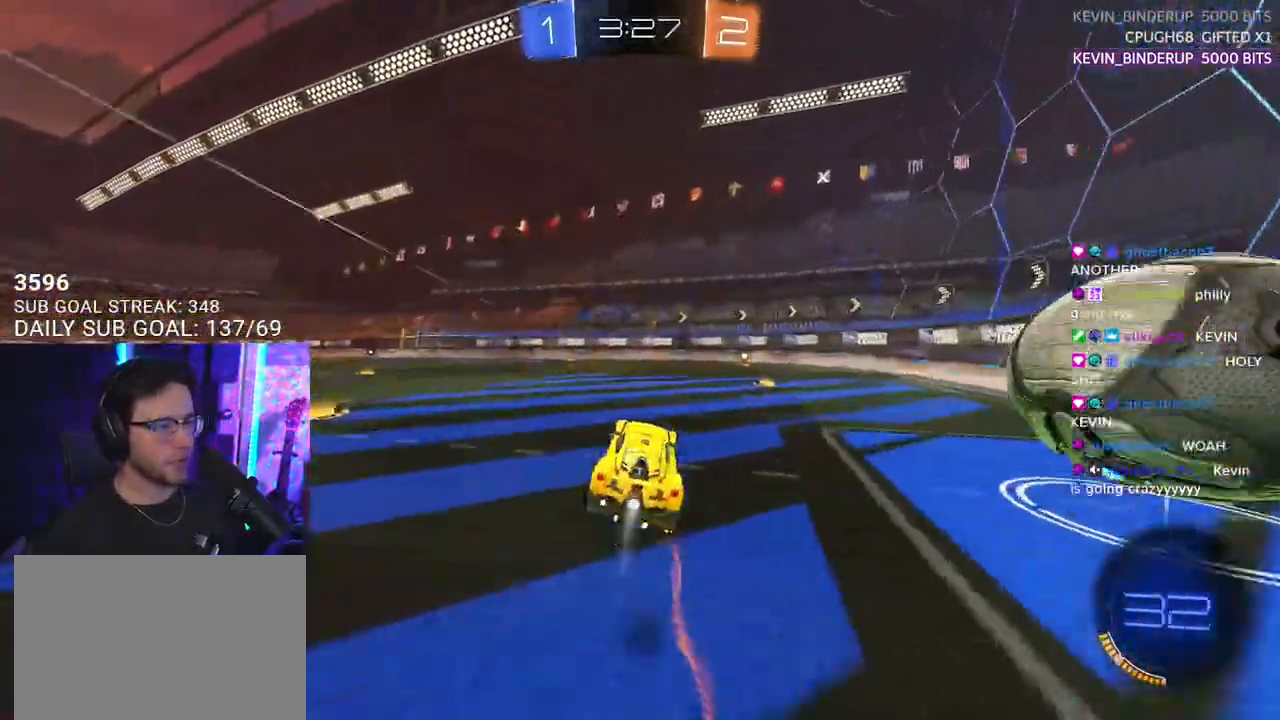
{"buttons": ["TRIANGLE", "R1", "R2"], "left_stick": "center", "right_stick": "center", "events": [[150, "left_stick", "center"], [283, "left_stick", "right"], [350, "left_stick", "center"], [433, "TRIANGLE", "down"]]}
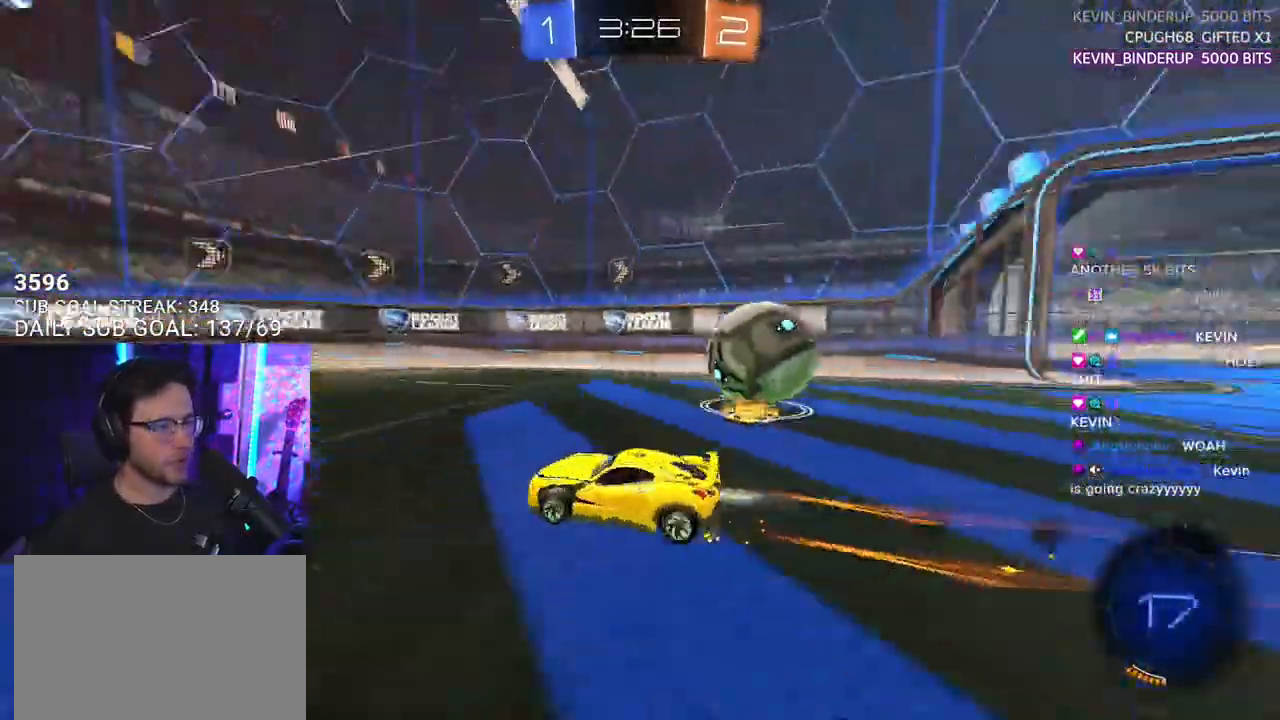
{"buttons": ["R2"], "left_stick": "right", "right_stick": "center", "events": [[50, "TRIANGLE", "up"], [133, "left_stick", "right"], [233, "R1", "up"], [300, "left_stick", "center"], [383, "left_stick", "right"]]}
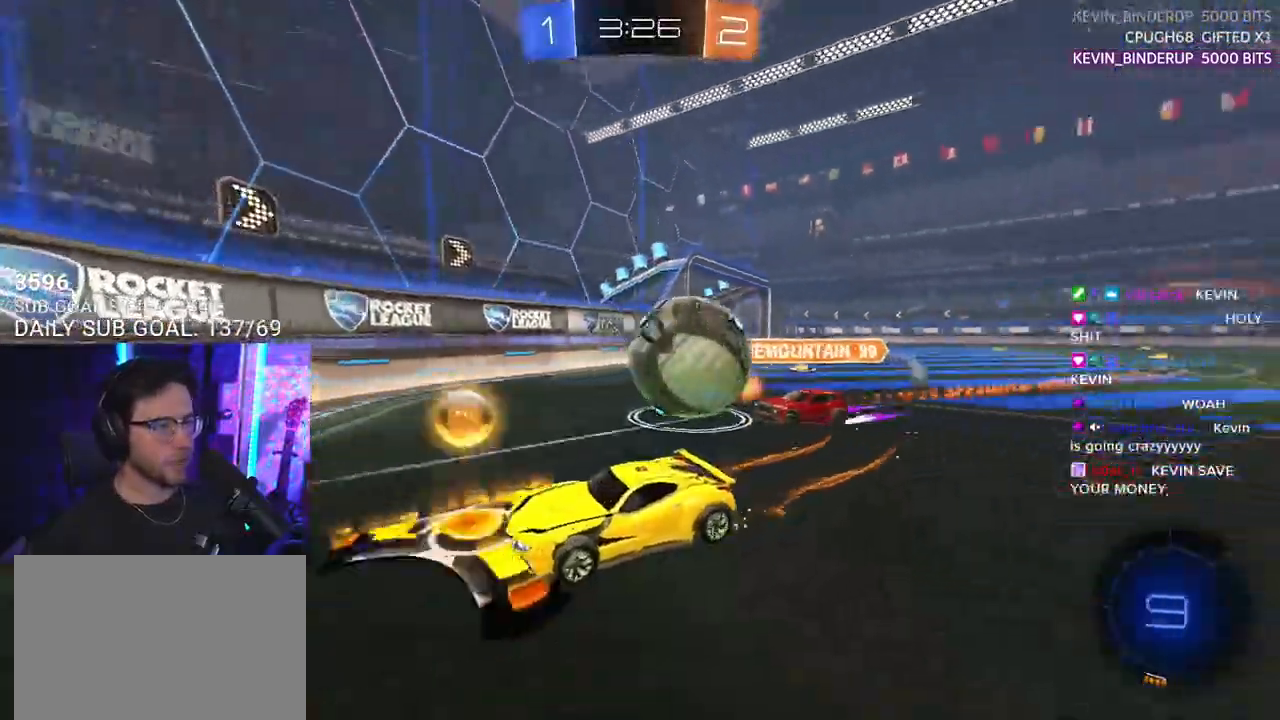
{"buttons": ["R1", "R2"], "left_stick": "left", "right_stick": "center", "events": [[150, "left_stick", "up"], [200, "left_stick", "left"], [233, "SQUARE", "down"], [300, "left_stick", "up-left"], [350, "R1", "down"], [350, "SQUARE", "up"], [433, "left_stick", "left"]]}
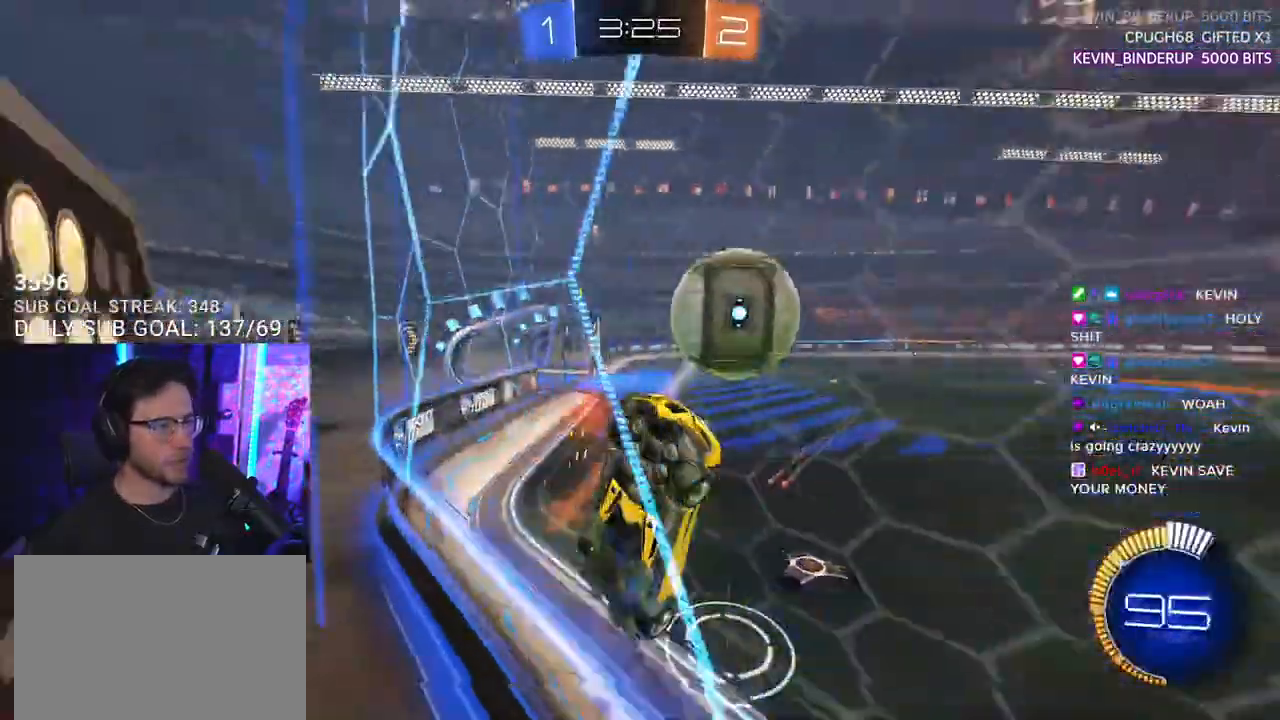
{"buttons": ["L2"], "left_stick": "right", "right_stick": "center", "events": [[33, "R1", "up"], [283, "left_stick", "center"], [333, "left_stick", "right"], [367, "L2", "down"], [400, "R2", "up"]]}
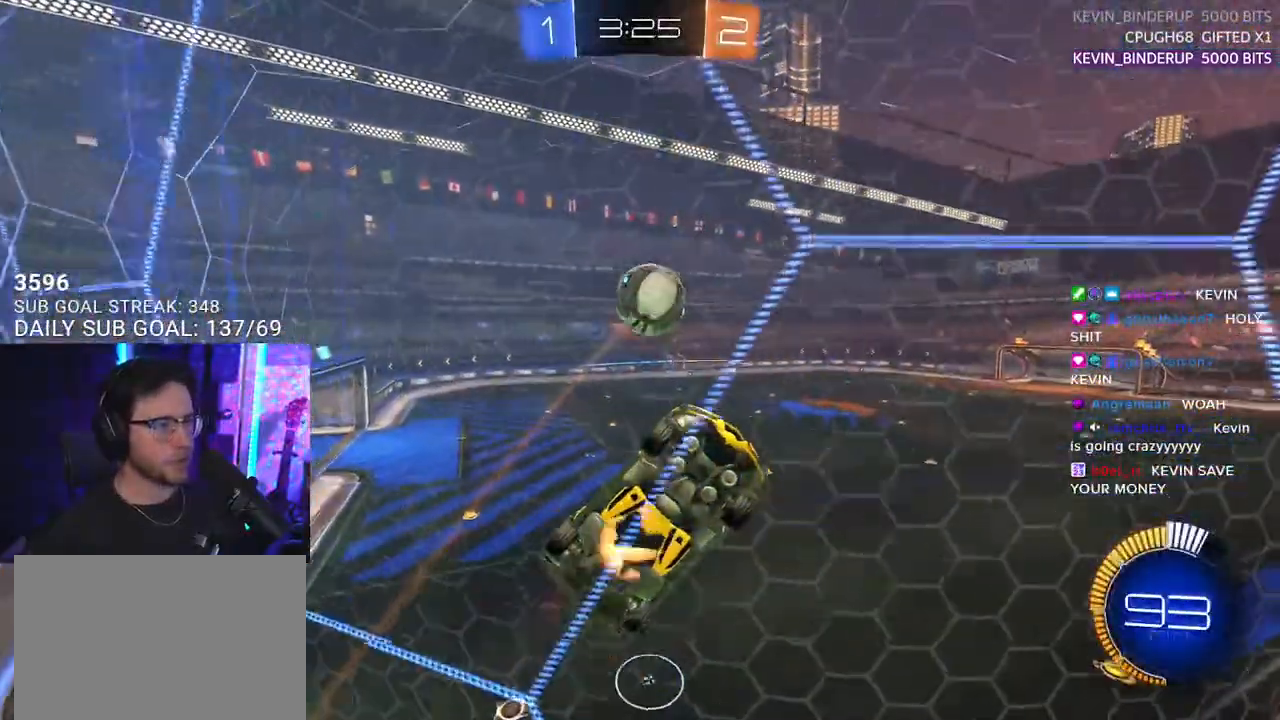
{"buttons": ["R1", "R2", "L3"], "left_stick": "up-left", "right_stick": "center", "events": [[33, "R2", "down"], [50, "CROSS", "down"], [50, "left_stick", "down-left"], [200, "L2", "up"], [233, "CROSS", "up"], [233, "left_stick", "center"], [283, "CROSS", "down"], [350, "L3", "down"], [350, "left_stick", "down-left"], [383, "R1", "down"], [467, "CROSS", "up"], [500, "left_stick", "up-left"]]}
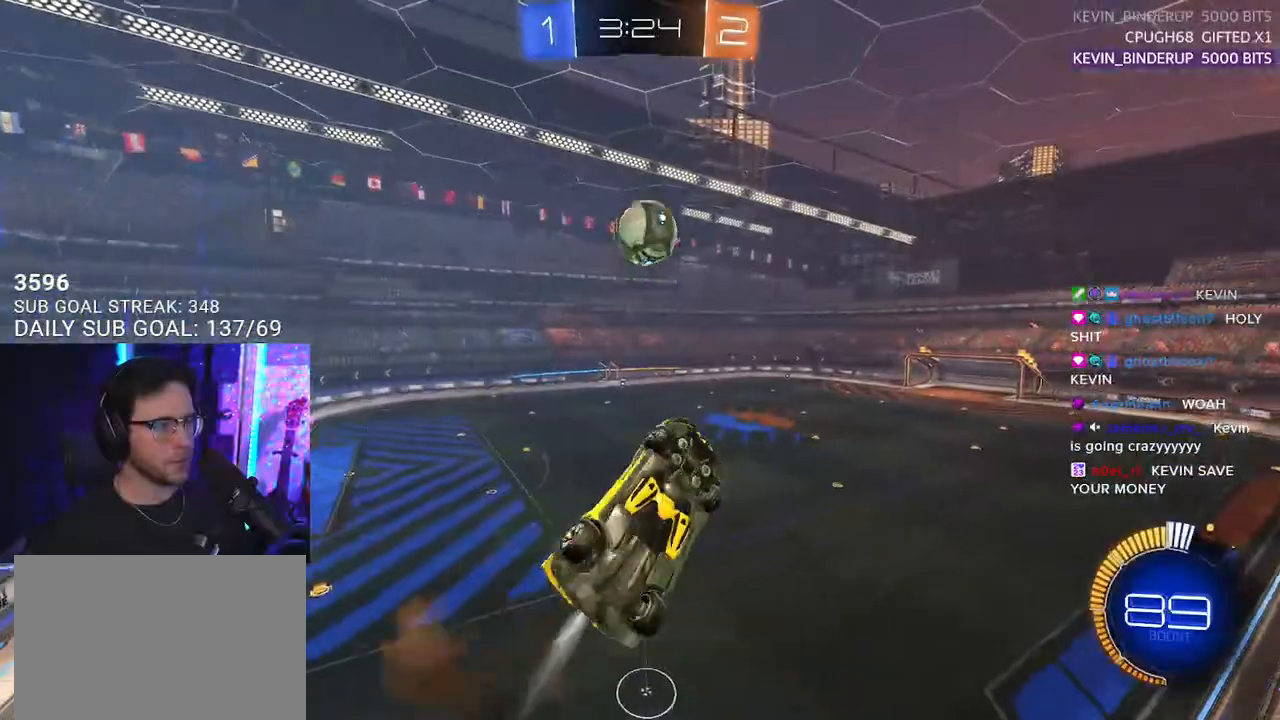
{"buttons": ["R1", "R2", "L3"], "left_stick": "down-left", "right_stick": "center", "events": [[167, "left_stick", "down"], [350, "L3", "up"], [433, "L3", "down"], [433, "left_stick", "down-left"]]}
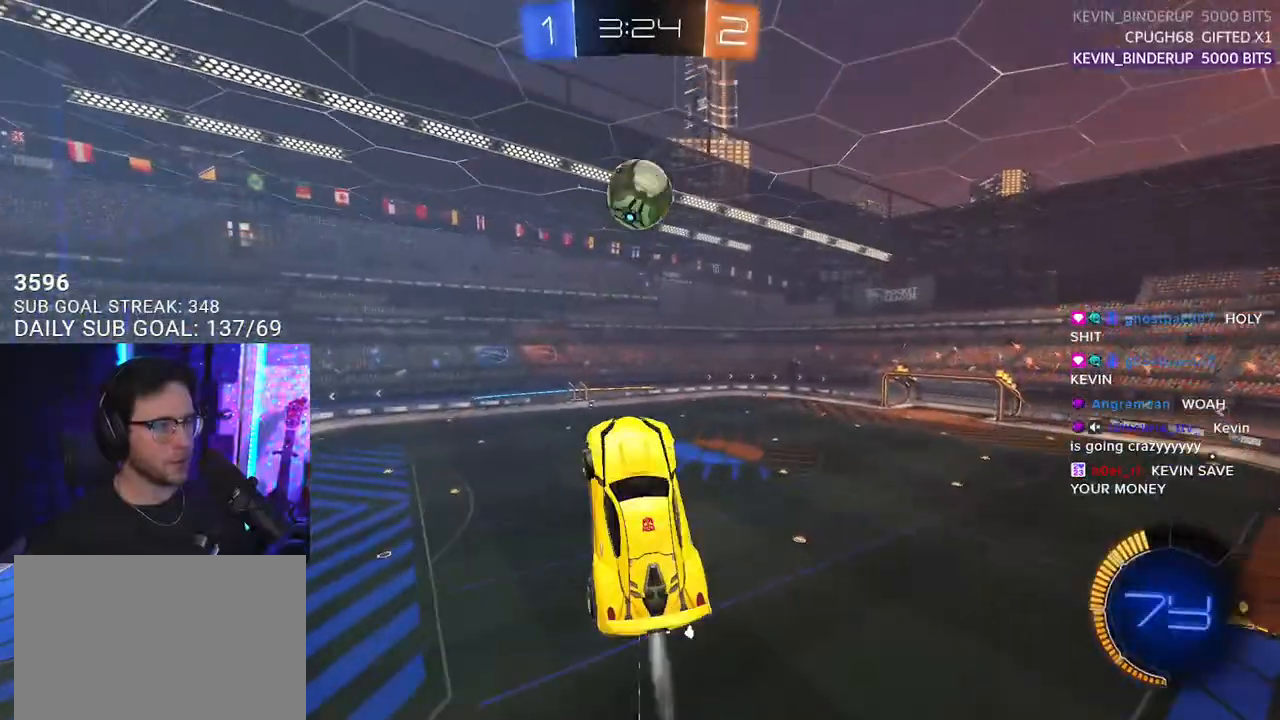
{"buttons": ["R2", "L3"], "left_stick": "down", "right_stick": "center", "events": [[17, "left_stick", "left"], [83, "left_stick", "up"], [300, "left_stick", "down"], [433, "R1", "up"]]}
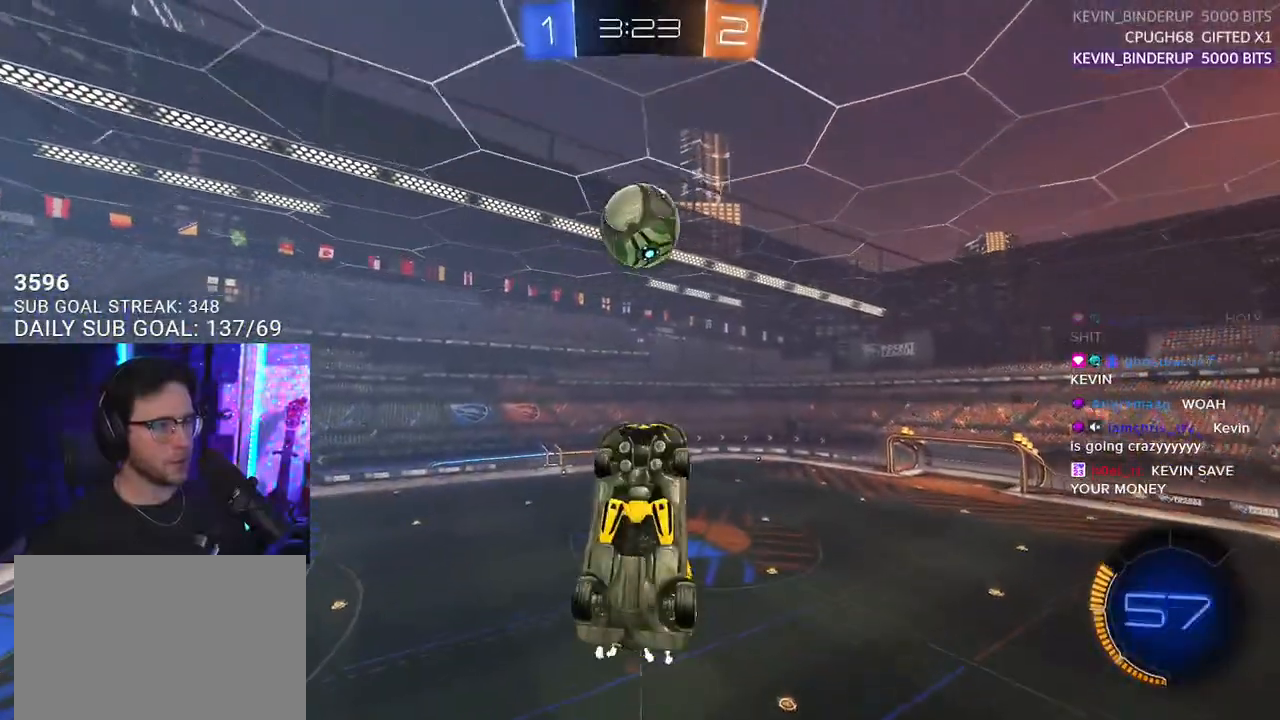
{"buttons": ["R2", "L3"], "left_stick": "up-left", "right_stick": "center", "events": [[133, "R1", "down"], [150, "left_stick", "up-right"], [267, "R1", "up"], [267, "left_stick", "right"], [383, "R1", "down"], [400, "left_stick", "down"], [483, "R1", "up"], [500, "left_stick", "up-left"]]}
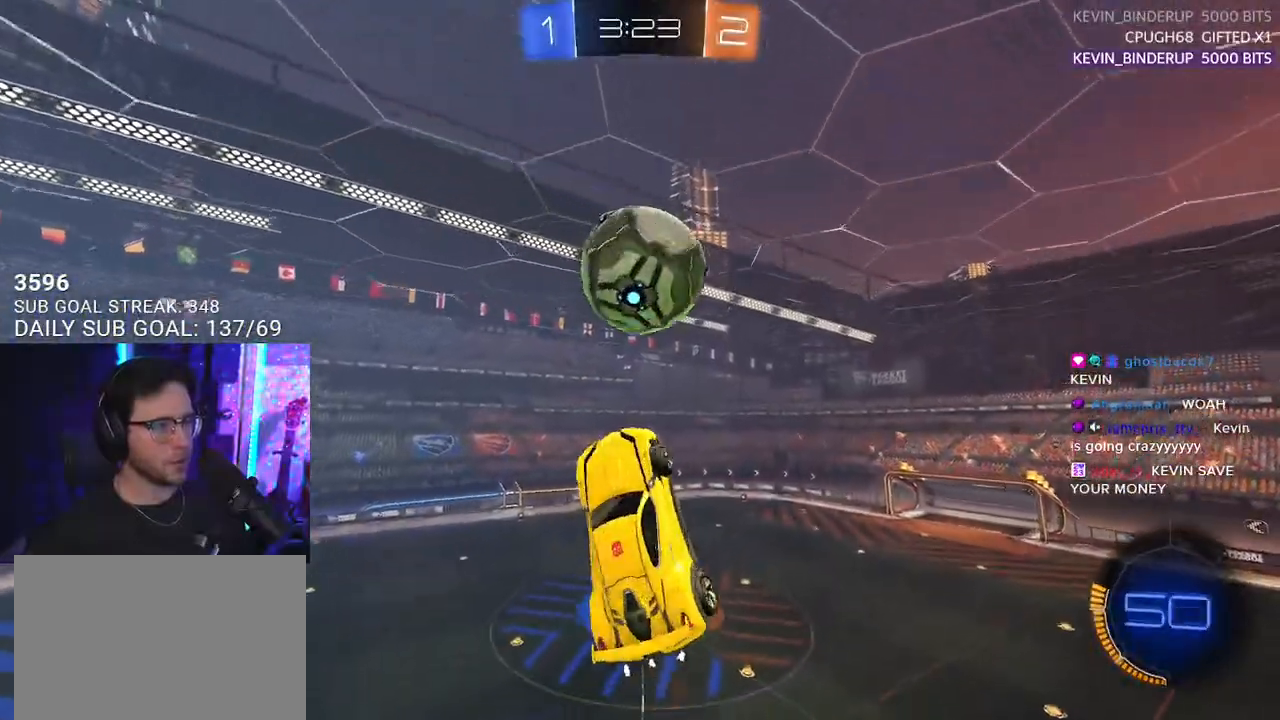
{"buttons": ["R1", "R2", "L3"], "left_stick": "up-left", "right_stick": "center", "events": [[200, "R1", "down"], [217, "left_stick", "down-left"], [333, "L3", "up"], [383, "L3", "down"], [383, "R1", "up"], [483, "R1", "down"], [483, "left_stick", "up-left"]]}
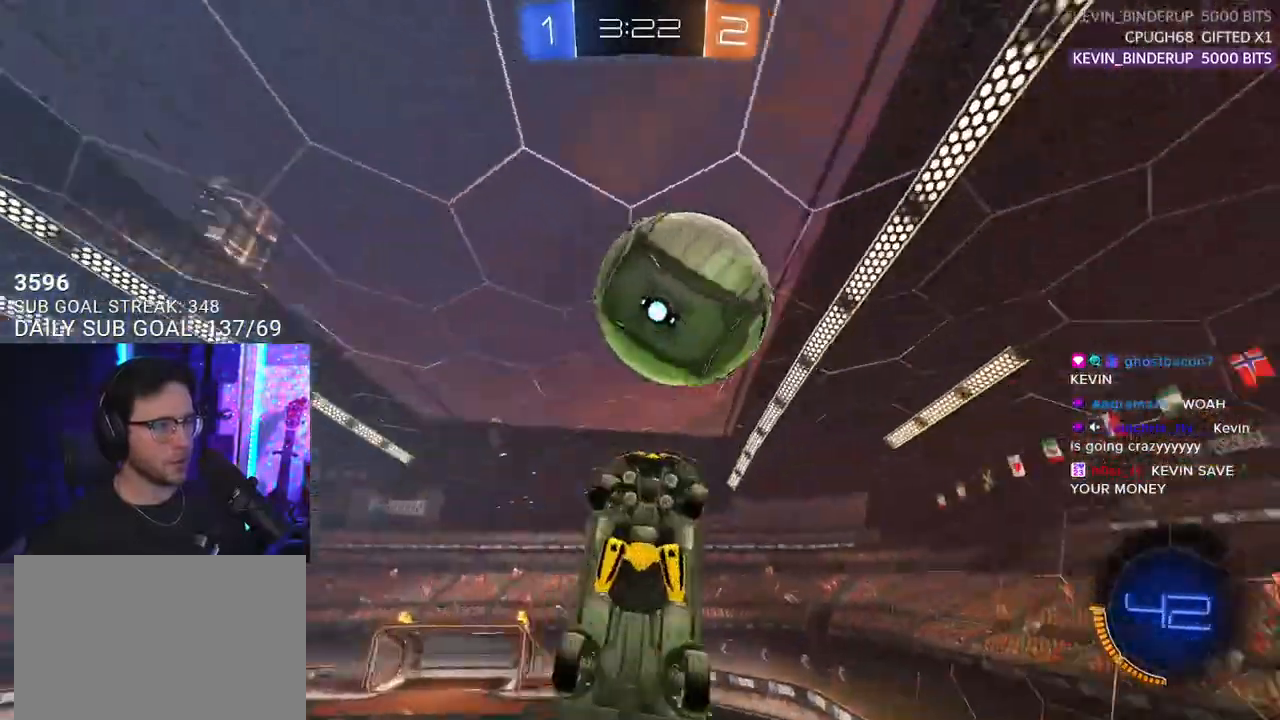
{"buttons": ["R1", "R2", "L3"], "left_stick": "down", "right_stick": "center", "events": [[183, "left_stick", "up-right"], [333, "left_stick", "down-right"], [383, "left_stick", "down"]]}
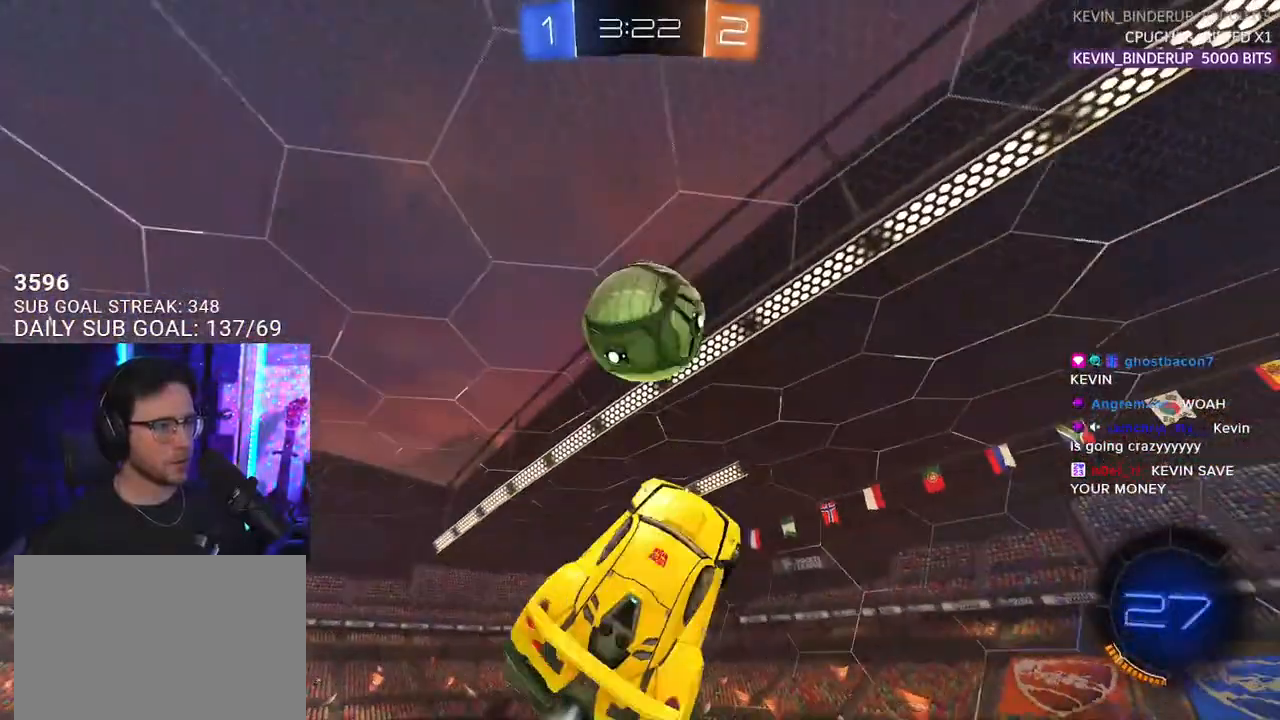
{"buttons": ["R2"], "left_stick": "center", "right_stick": "center", "events": [[50, "left_stick", "up"], [300, "left_stick", "down-right"], [383, "R1", "up"], [400, "L3", "up"], [483, "left_stick", "center"]]}
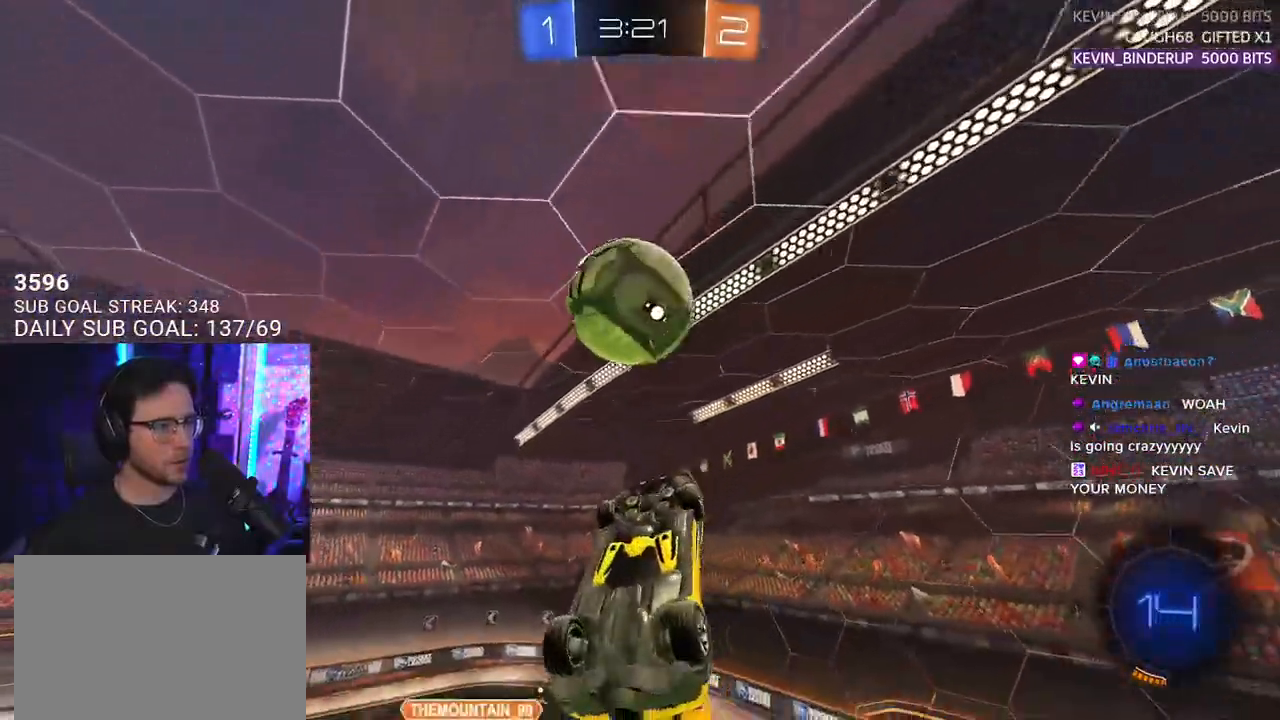
{"buttons": ["R1", "R2"], "left_stick": "down", "right_stick": "center", "events": [[150, "left_stick", "down-right"], [300, "left_stick", "center"], [417, "R1", "down"], [483, "left_stick", "down"]]}
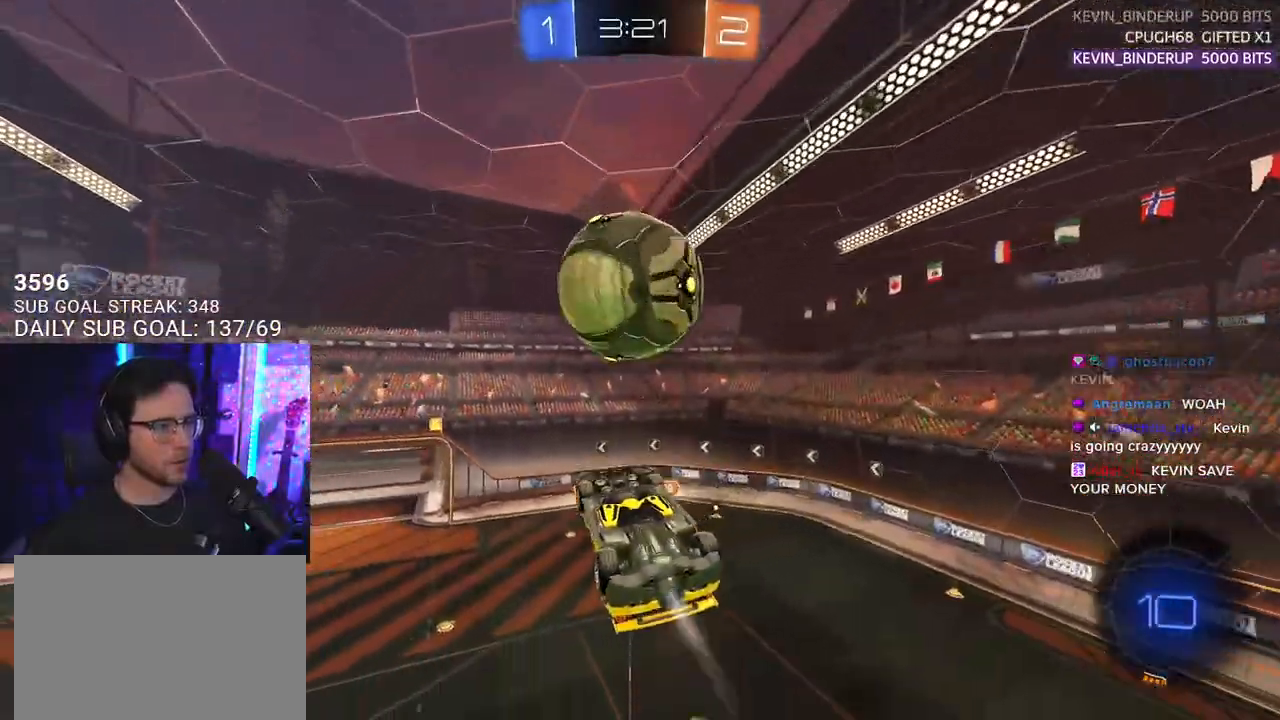
{"buttons": ["R1", "R2"], "left_stick": "center", "right_stick": "center", "events": [[83, "R1", "up"], [100, "left_stick", "center"], [183, "R1", "down"], [283, "left_stick", "right"], [333, "R1", "up"], [433, "R1", "down"], [433, "left_stick", "center"]]}
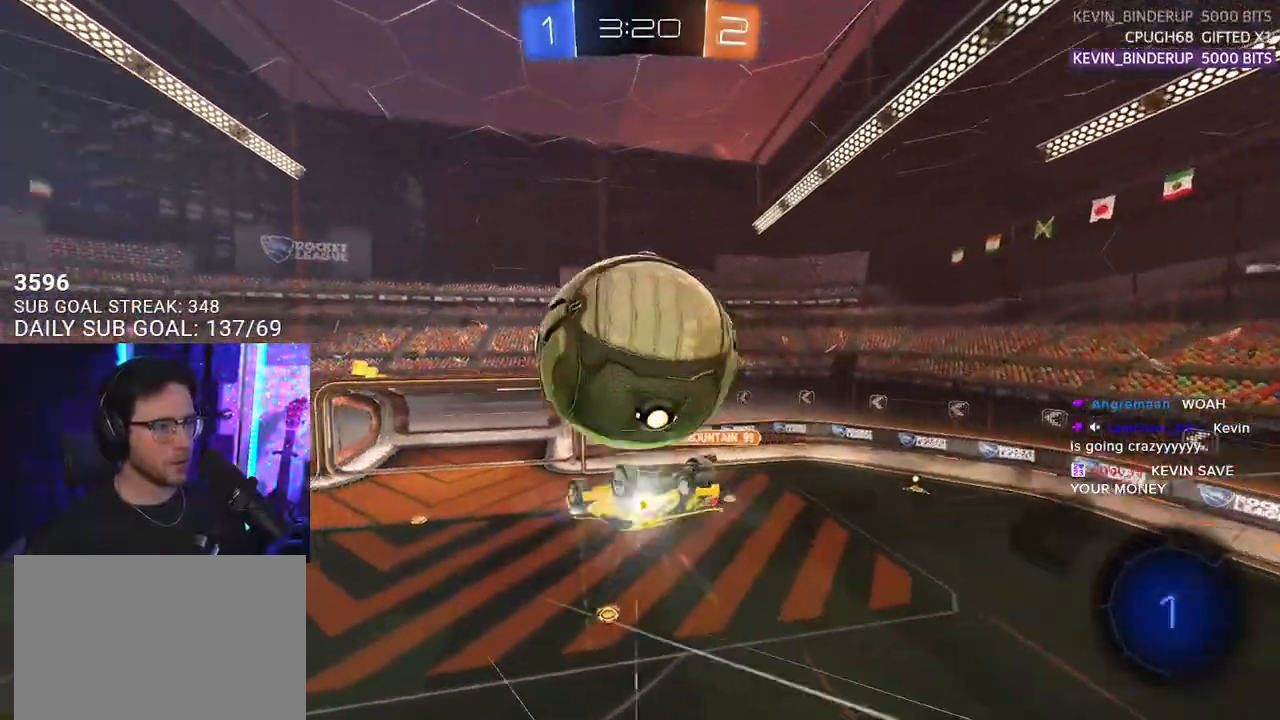
{"buttons": ["R2", "L3"], "left_stick": "down", "right_stick": "center", "events": [[17, "R1", "up"], [17, "left_stick", "up"], [117, "left_stick", "up-right"], [133, "L2", "down"], [183, "CROSS", "down"], [267, "CROSS", "up"], [383, "left_stick", "down"], [450, "L2", "up"], [483, "L3", "down"]]}
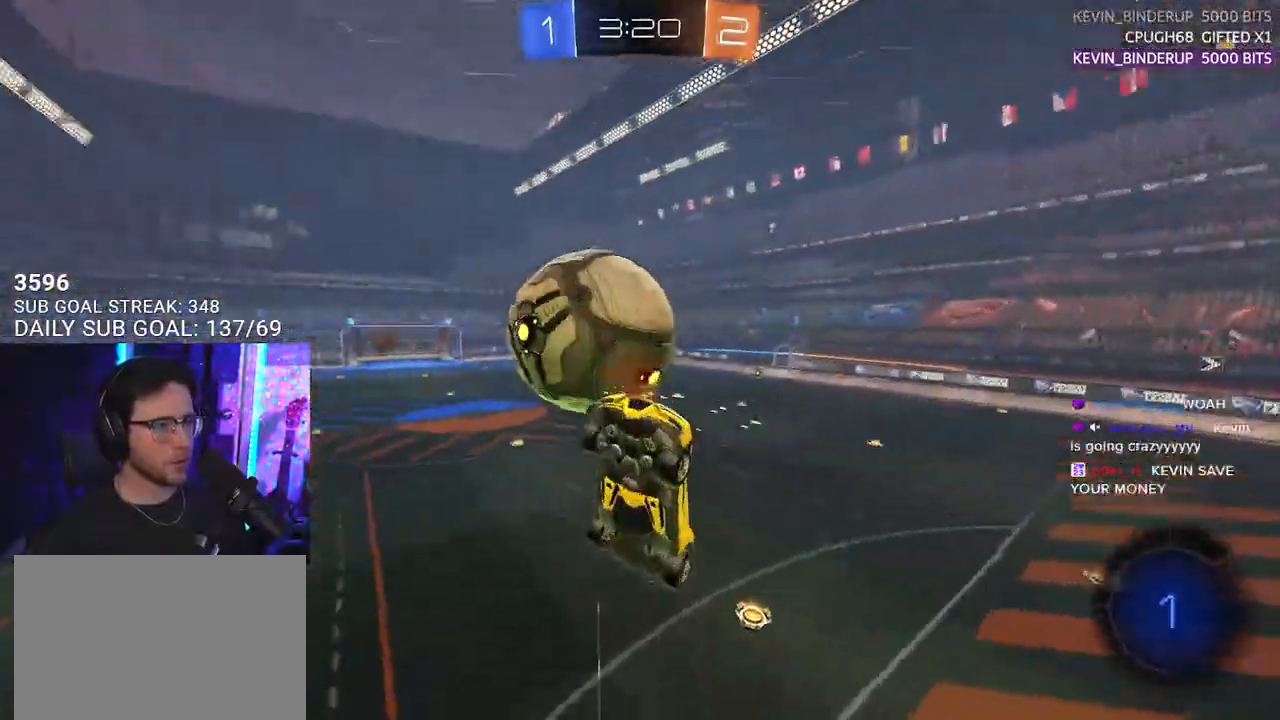
{"buttons": ["R2"], "left_stick": "up-left", "right_stick": "center", "events": [[17, "left_stick", "down-left"], [133, "L3", "up"], [150, "left_stick", "left"], [483, "left_stick", "up-left"]]}
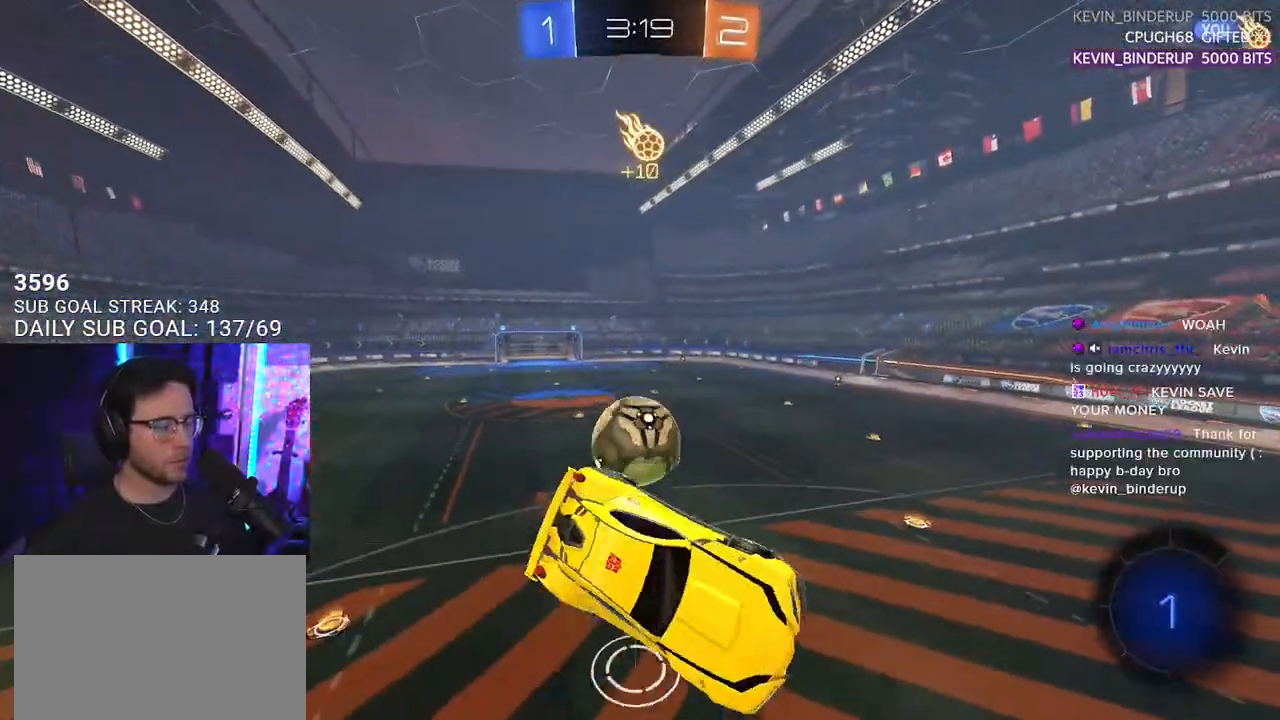
{"buttons": ["L2", "R2"], "left_stick": "left", "right_stick": "center", "events": [[133, "L2", "down"], [267, "left_stick", "left"]]}
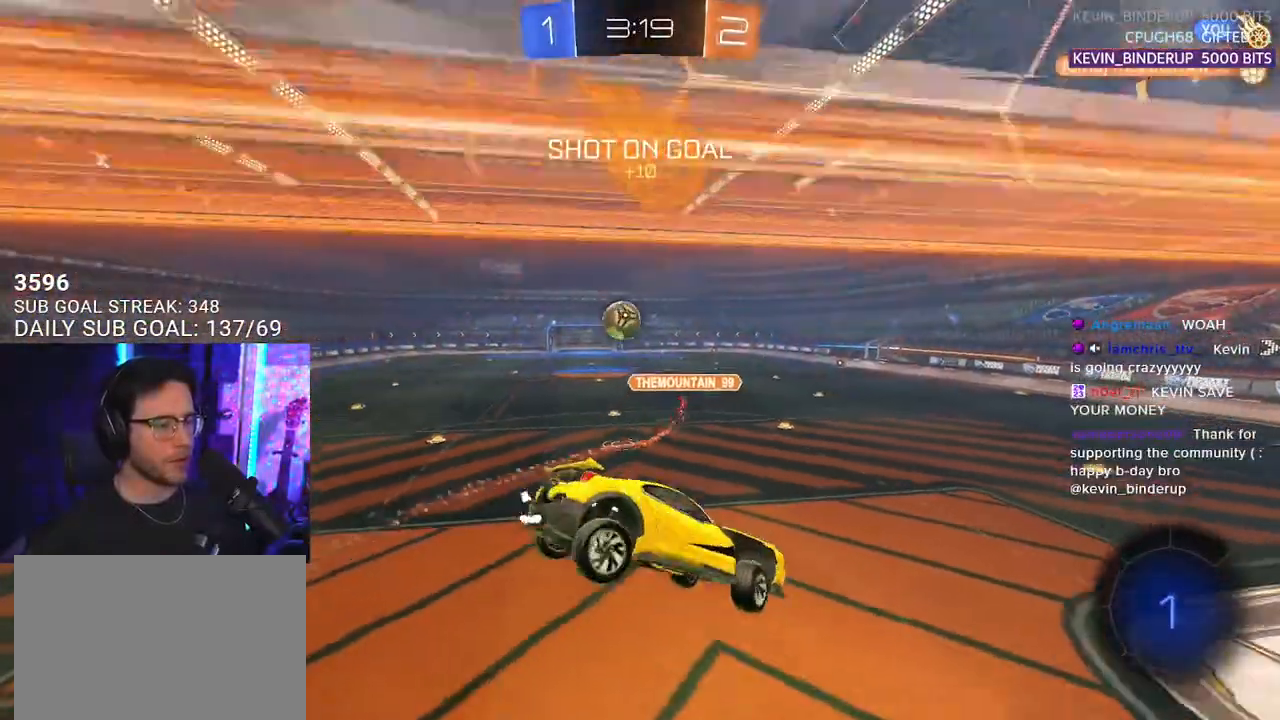
{"buttons": ["R2"], "left_stick": "center", "right_stick": "center", "events": [[33, "L2", "up"], [133, "left_stick", "down-left"], [300, "left_stick", "center"]]}
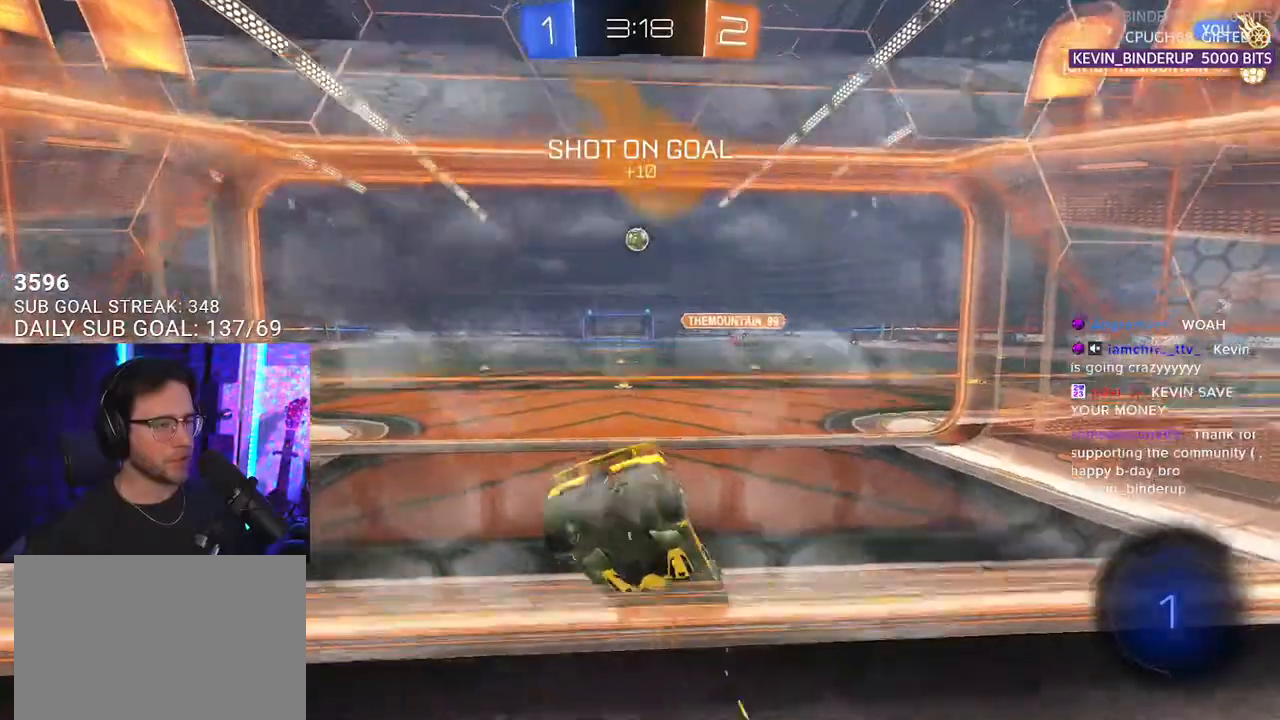
{"buttons": ["R2"], "left_stick": "right", "right_stick": "center"}
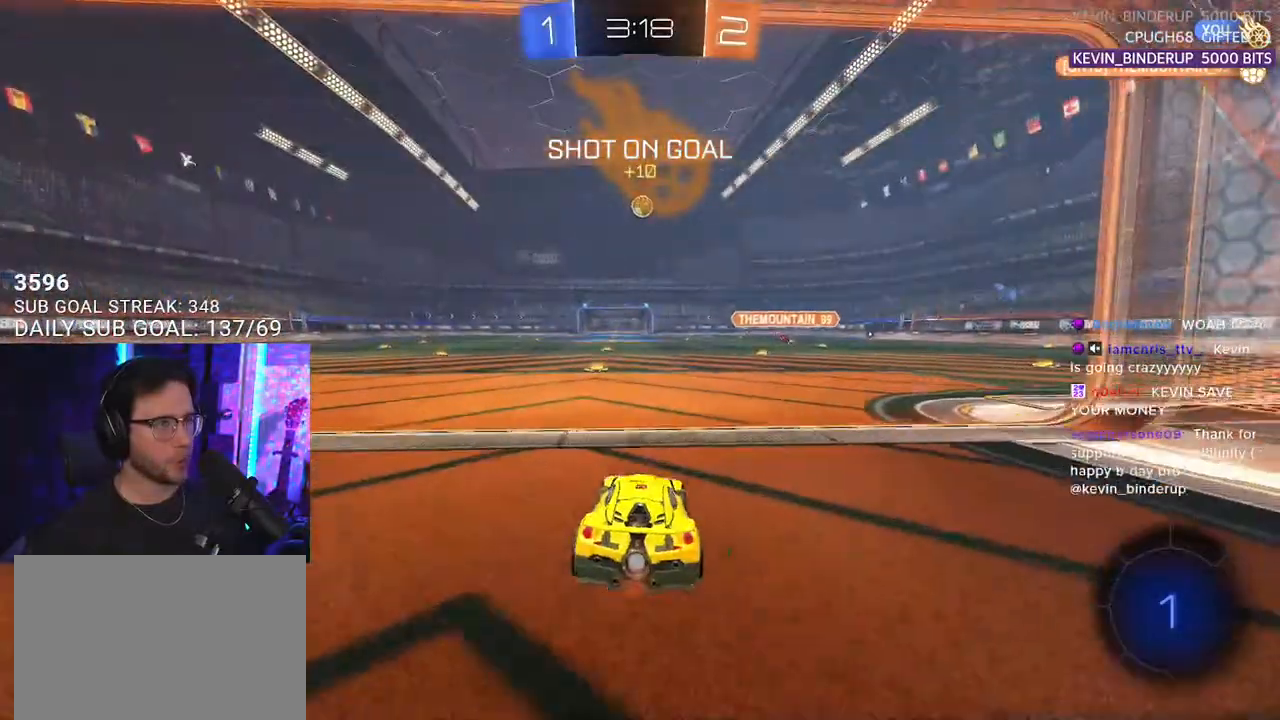
{"buttons": ["L2", "R2"], "left_stick": "down-left", "right_stick": "center", "events": [[17, "R1", "down"], [50, "CROSS", "down"], [117, "L2", "down"], [133, "CROSS", "up"], [133, "left_stick", "up-left"], [183, "CROSS", "down"], [250, "L2", "up"], [250, "left_stick", "down"], [333, "CROSS", "up"], [333, "R1", "up"], [400, "L2", "down"], [433, "left_stick", "down-left"]]}